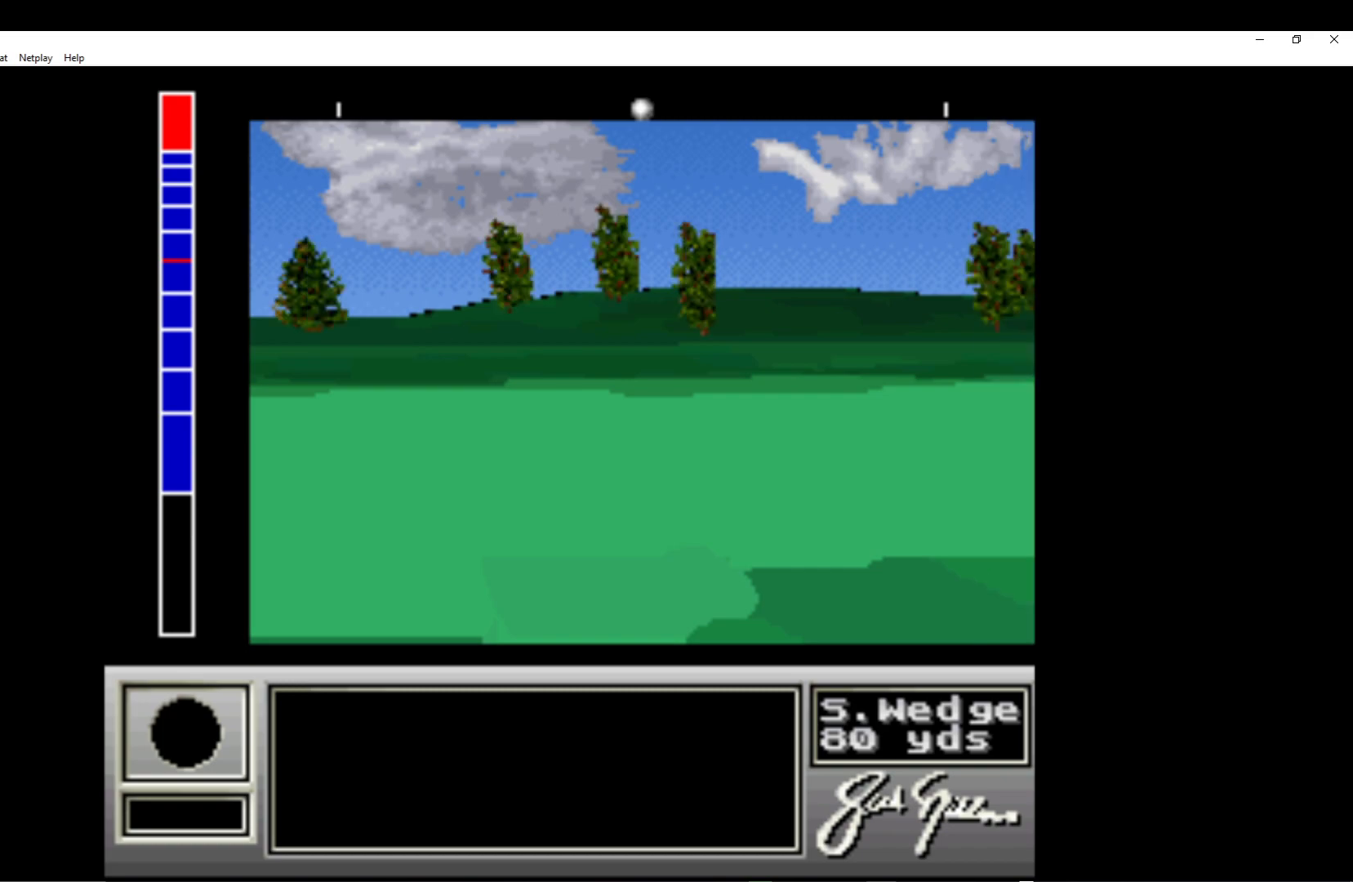
Gameplay with a controller (Xbox layout); each line is a JSON object with the inputs held at the frame after it. "events" lists button and stick changes between this image and that frame as [ms after this image, input, new state], when the widget could be followed in between. Not read: right_stick.
{"buttons": ["DPAD_RIGHT"], "left_stick": "center", "events": [[433, "DPAD_RIGHT", "down"]]}
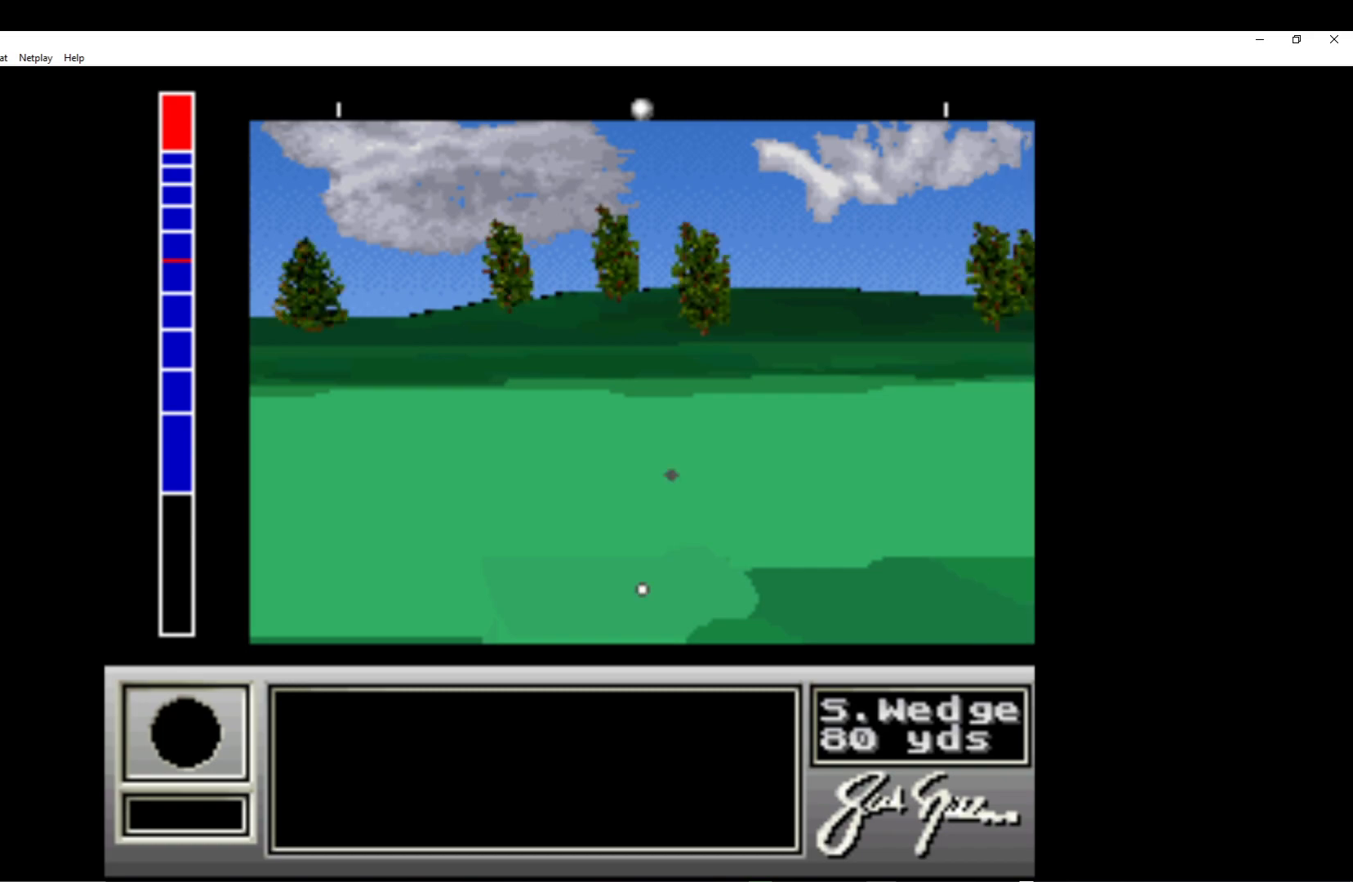
{"buttons": ["DPAD_RIGHT"], "left_stick": "center", "events": [[183, "DPAD_RIGHT", "up"], [433, "DPAD_RIGHT", "down"]]}
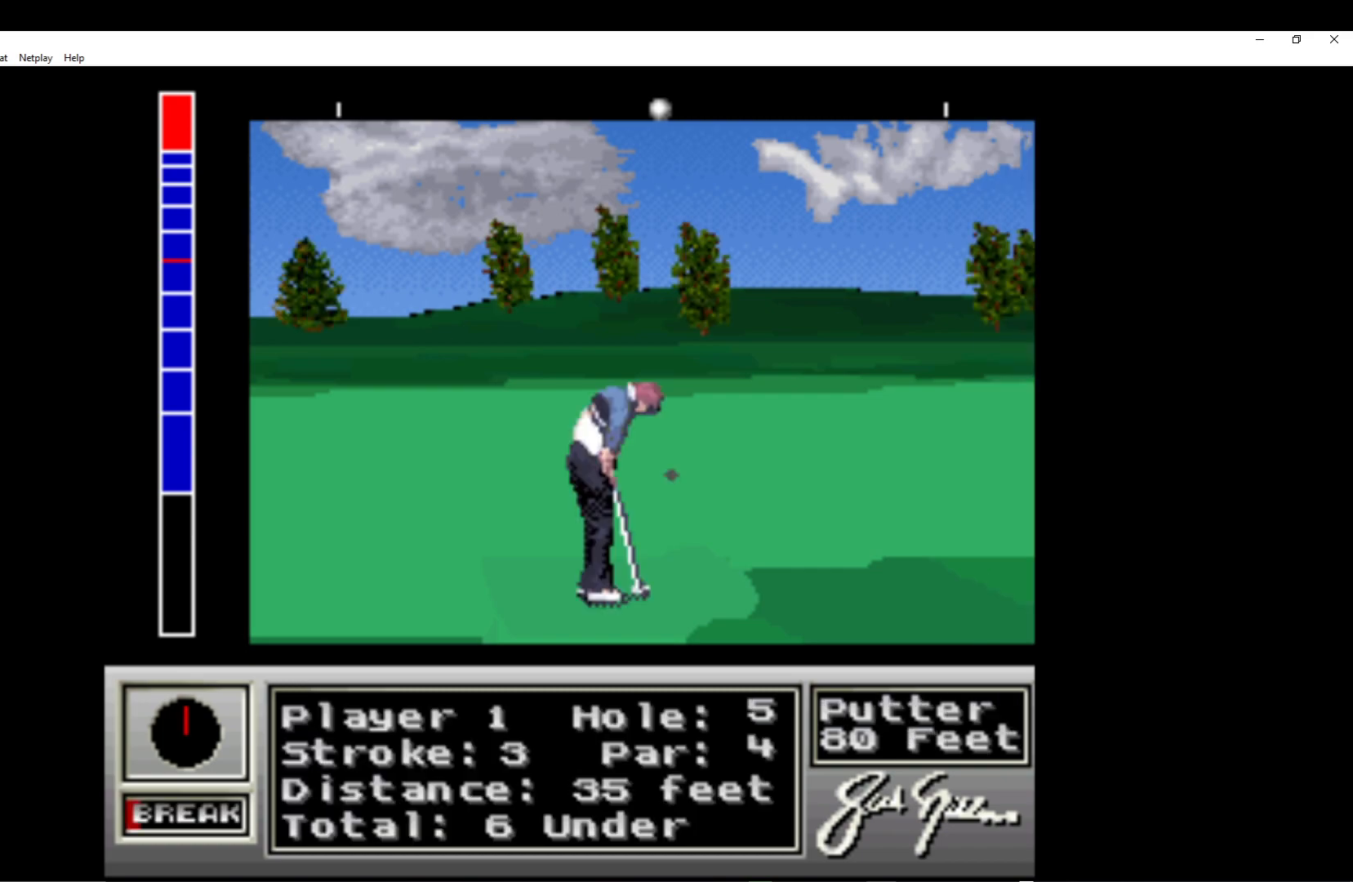
{"buttons": [], "left_stick": "center", "events": [[300, "DPAD_RIGHT", "up"]]}
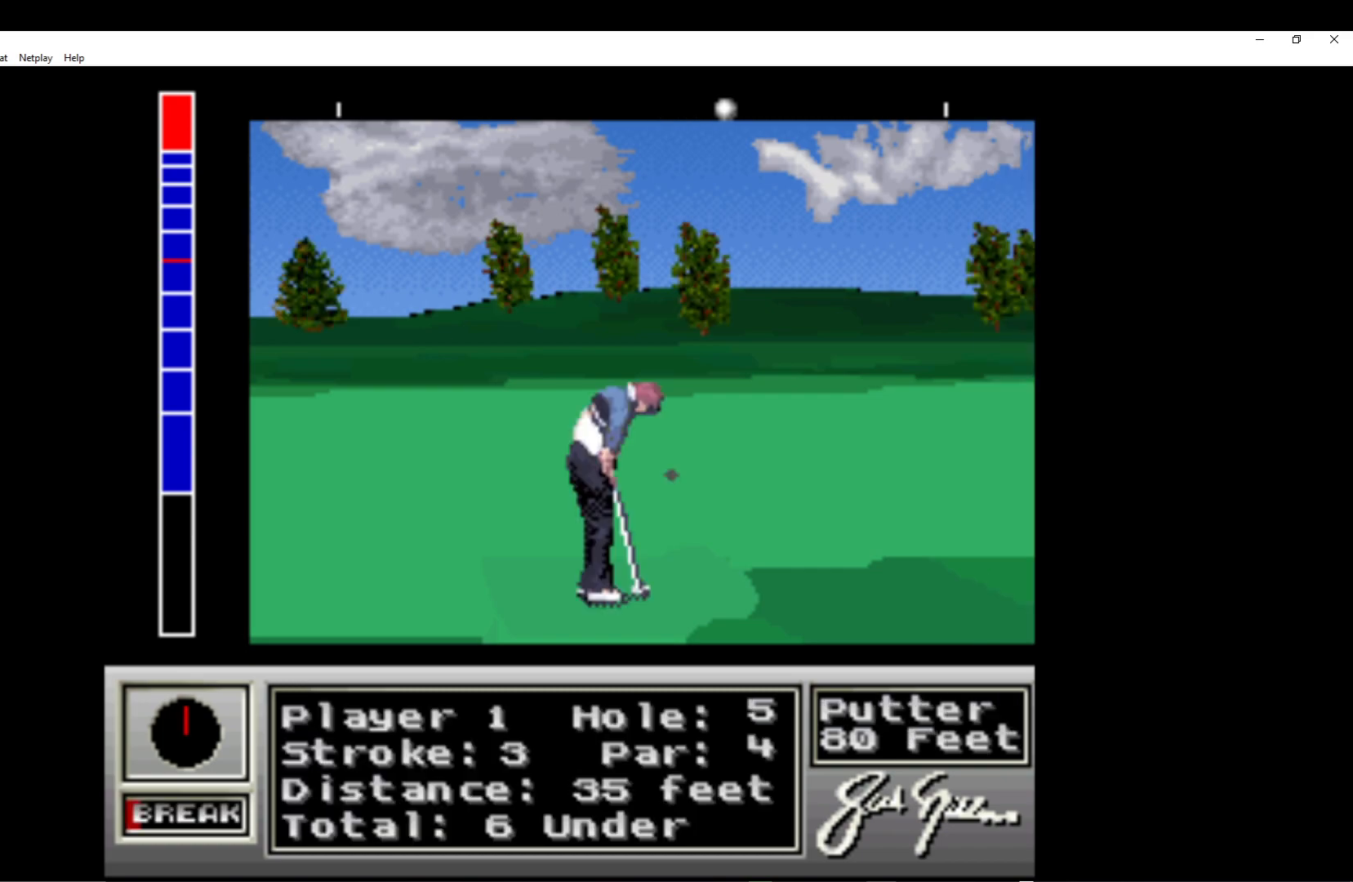
{"buttons": ["A"], "left_stick": "center", "events": [[183, "DPAD_RIGHT", "down"], [233, "DPAD_RIGHT", "up"], [450, "A", "down"]]}
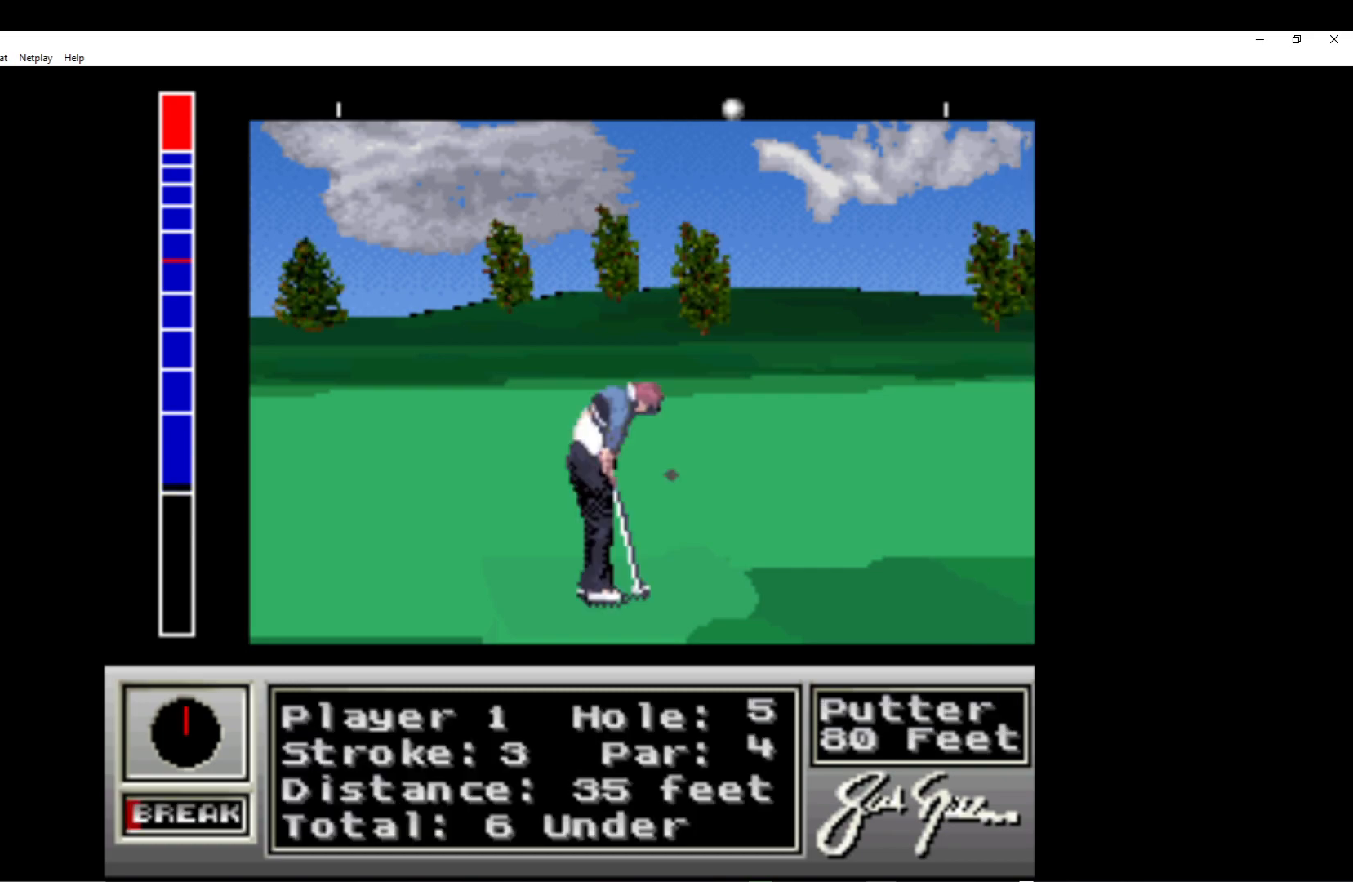
{"buttons": [], "left_stick": "center", "events": [[50, "A", "up"]]}
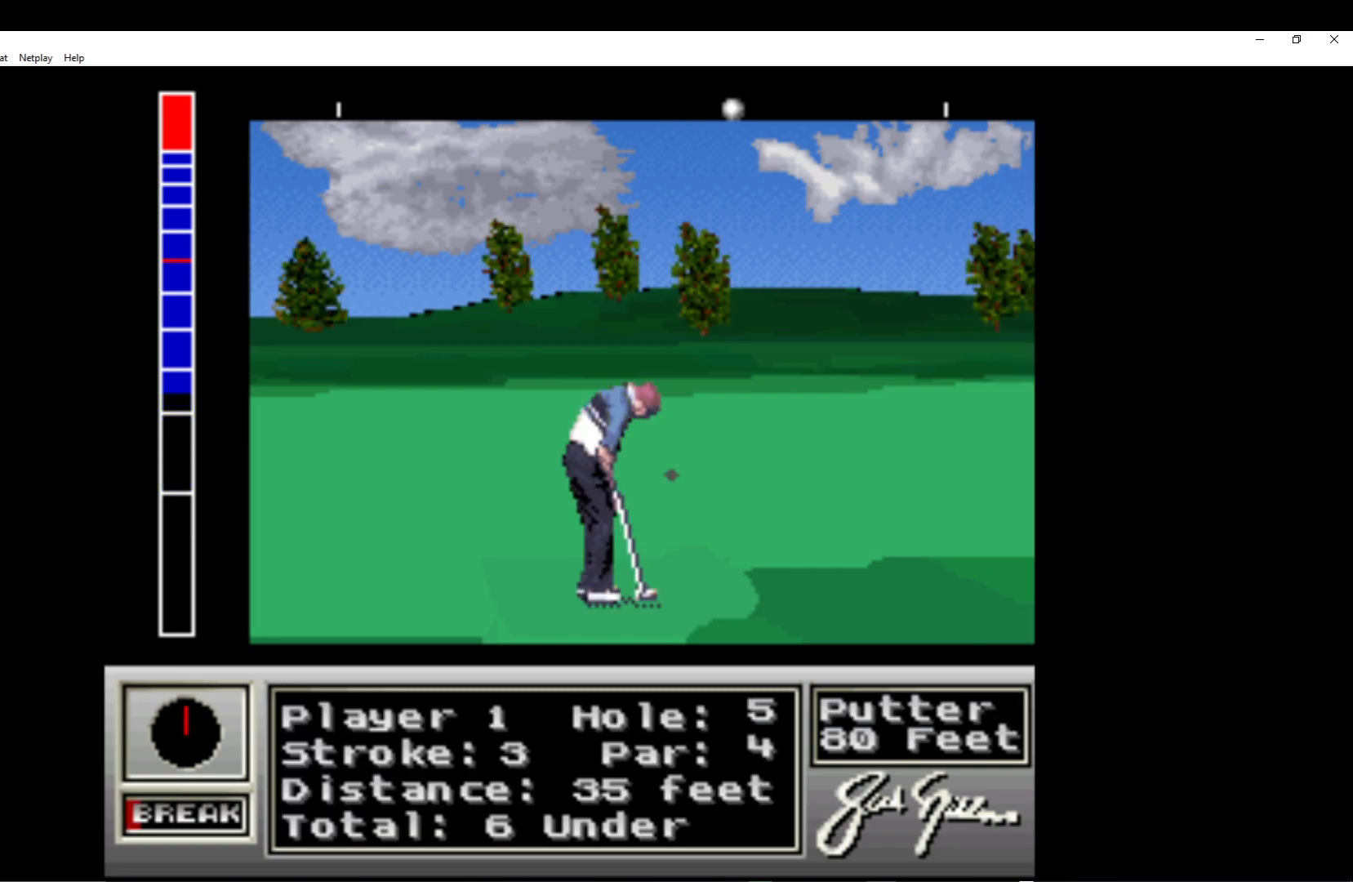
{"buttons": [], "left_stick": "center", "events": []}
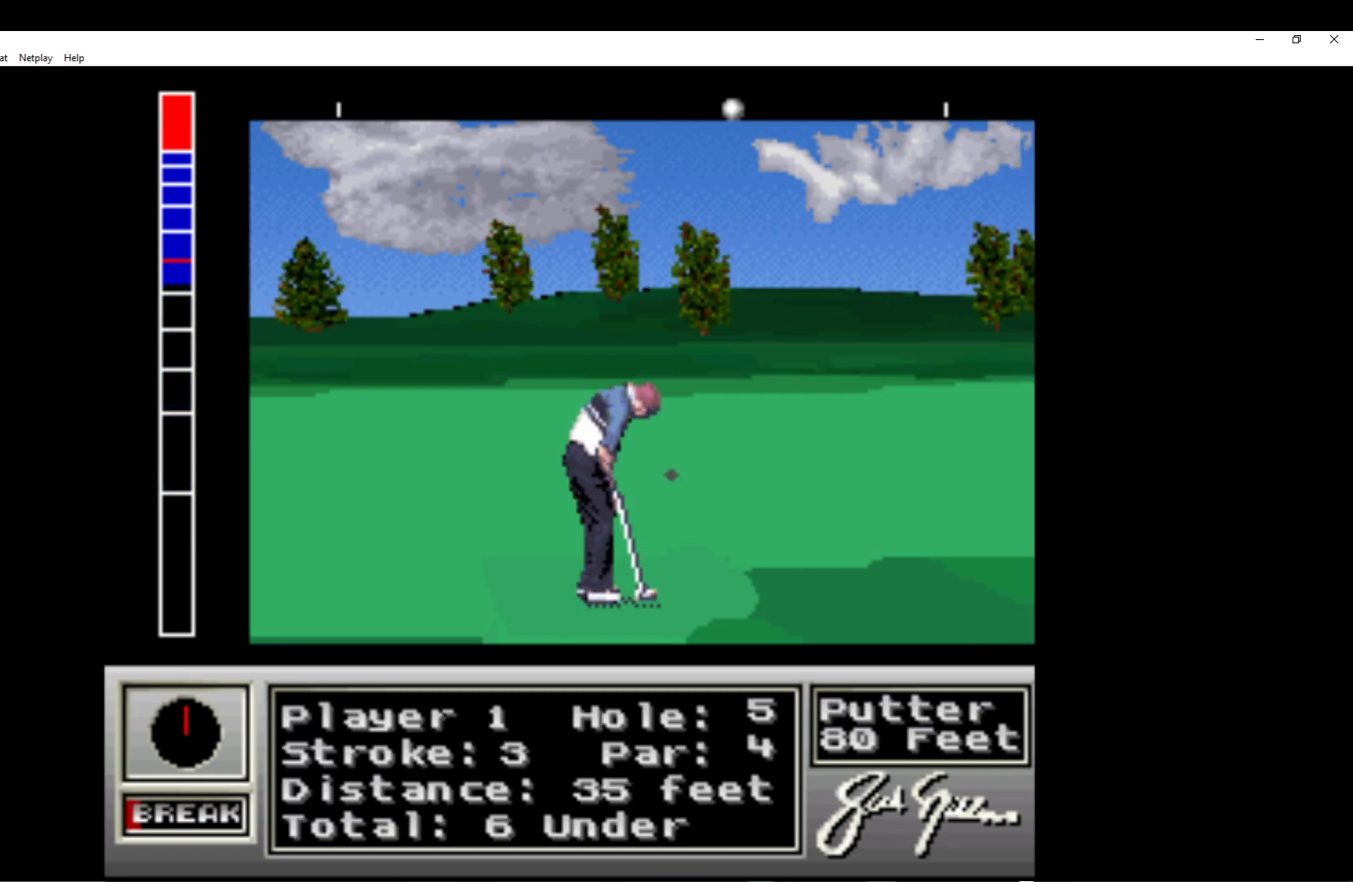
{"buttons": [], "left_stick": "center", "events": [[117, "A", "down"], [283, "A", "up"]]}
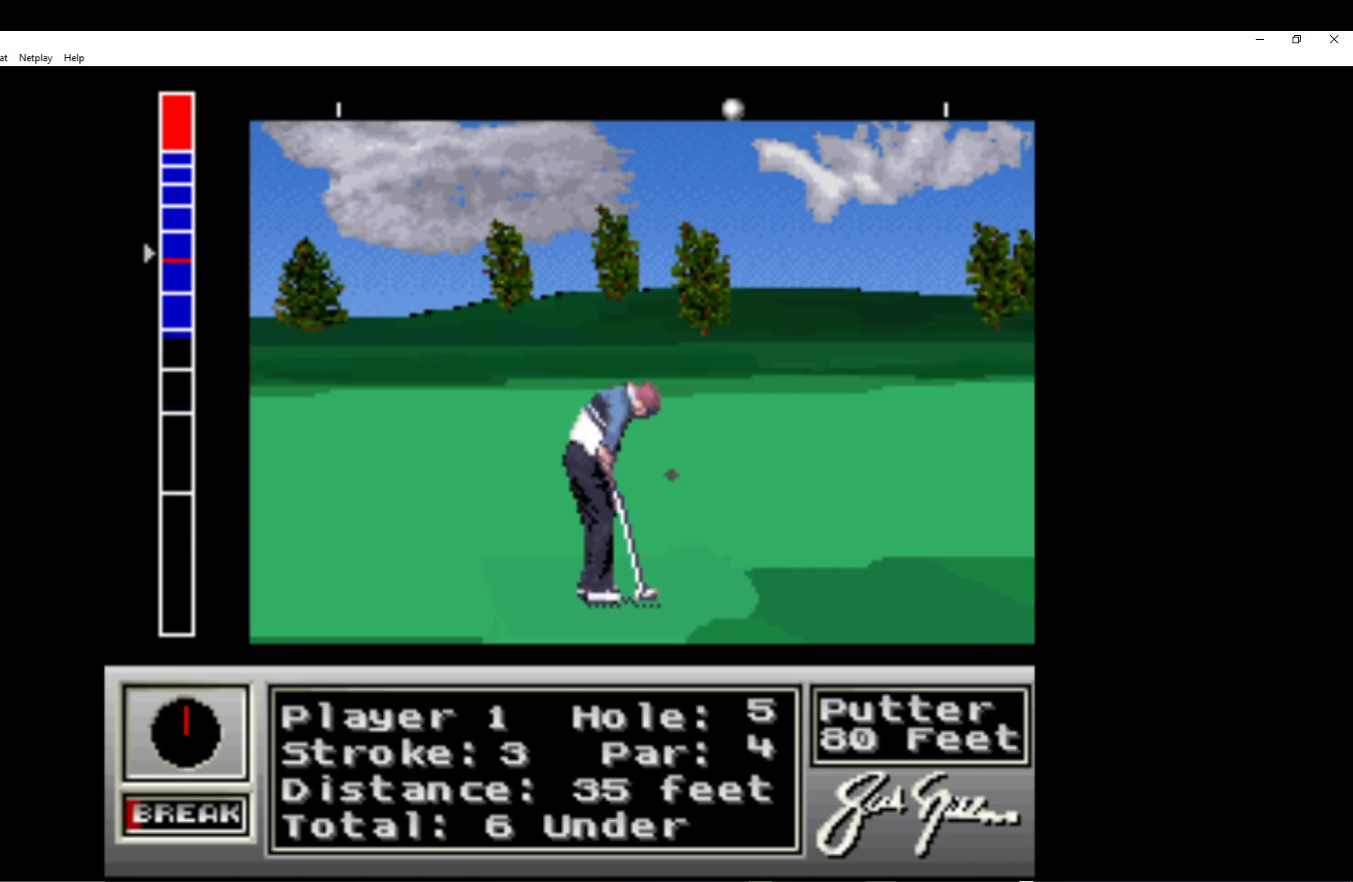
{"buttons": [], "left_stick": "center", "events": []}
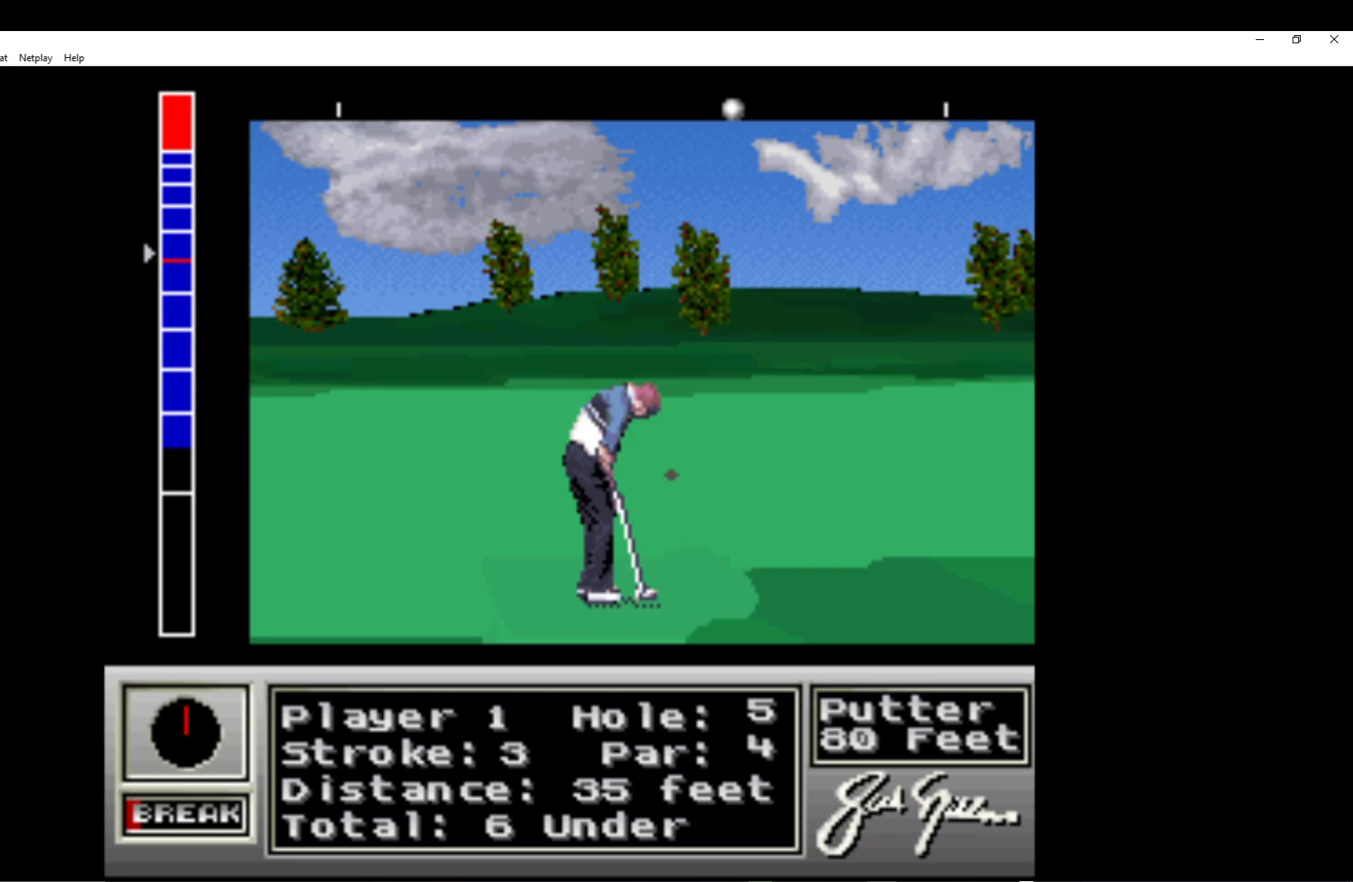
{"buttons": [], "left_stick": "center", "events": [[233, "A", "down"], [467, "A", "up"]]}
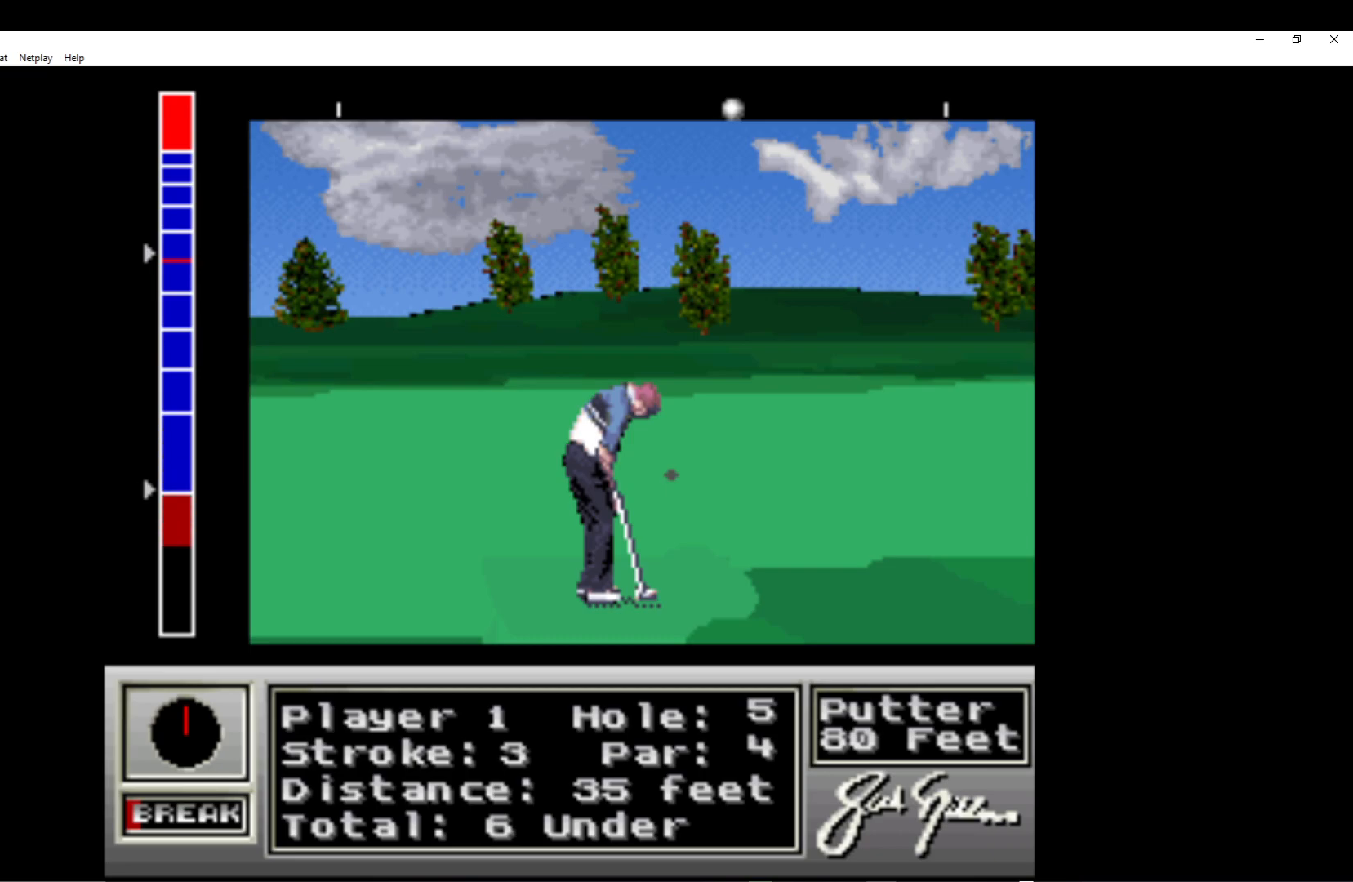
{"buttons": [], "left_stick": "center", "events": []}
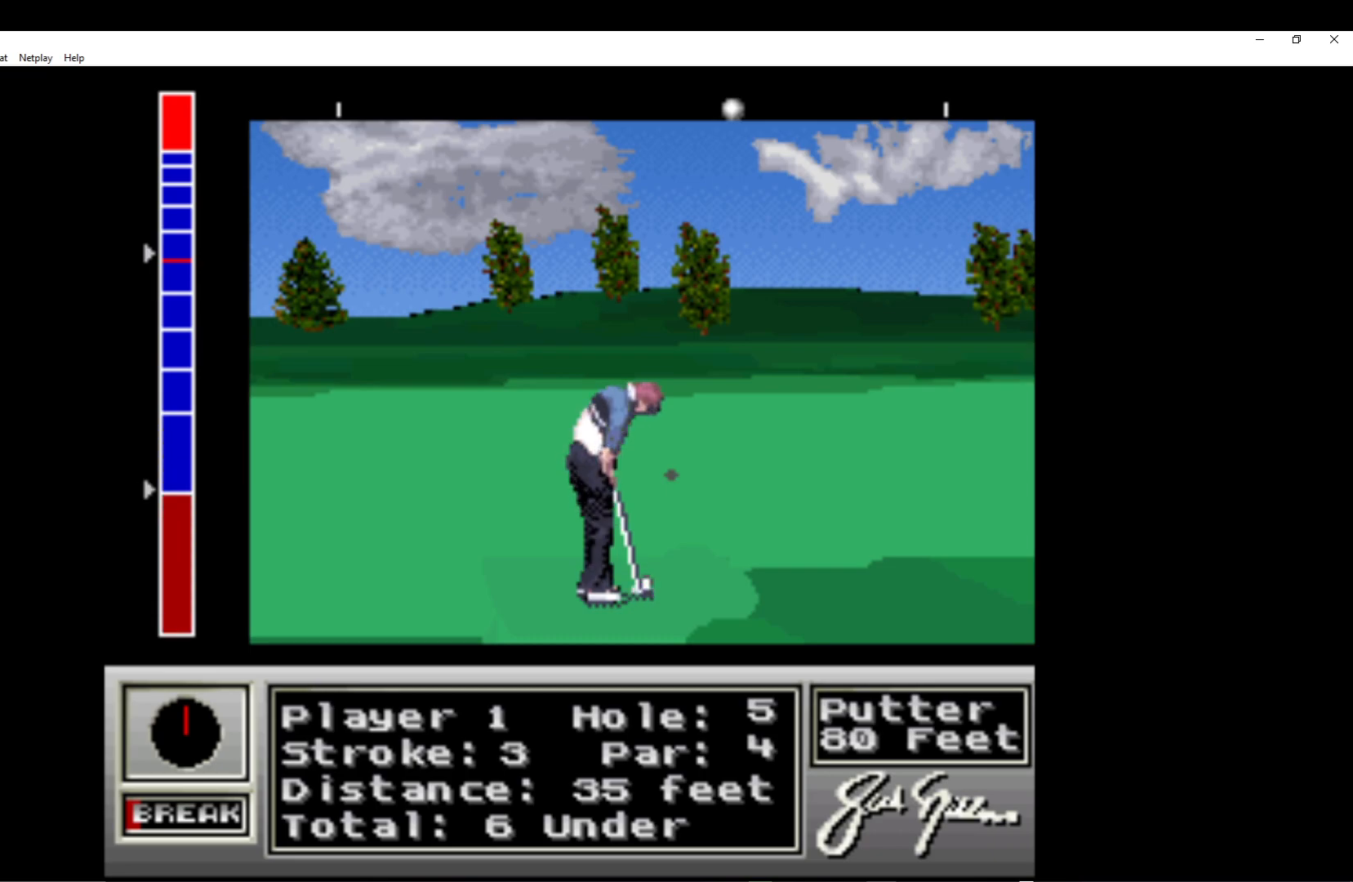
{"buttons": [], "left_stick": "center", "events": []}
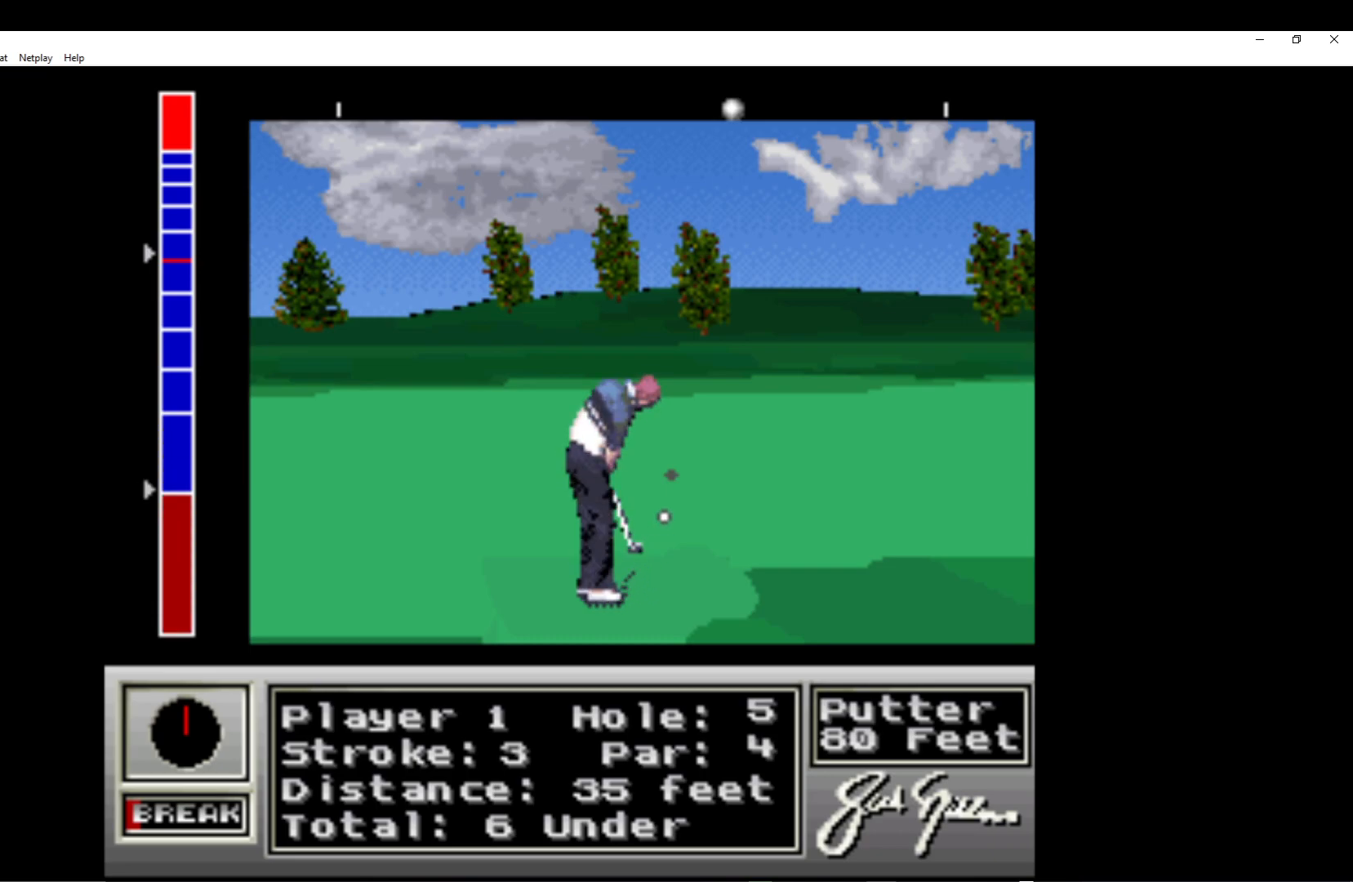
{"buttons": [], "left_stick": "center", "events": []}
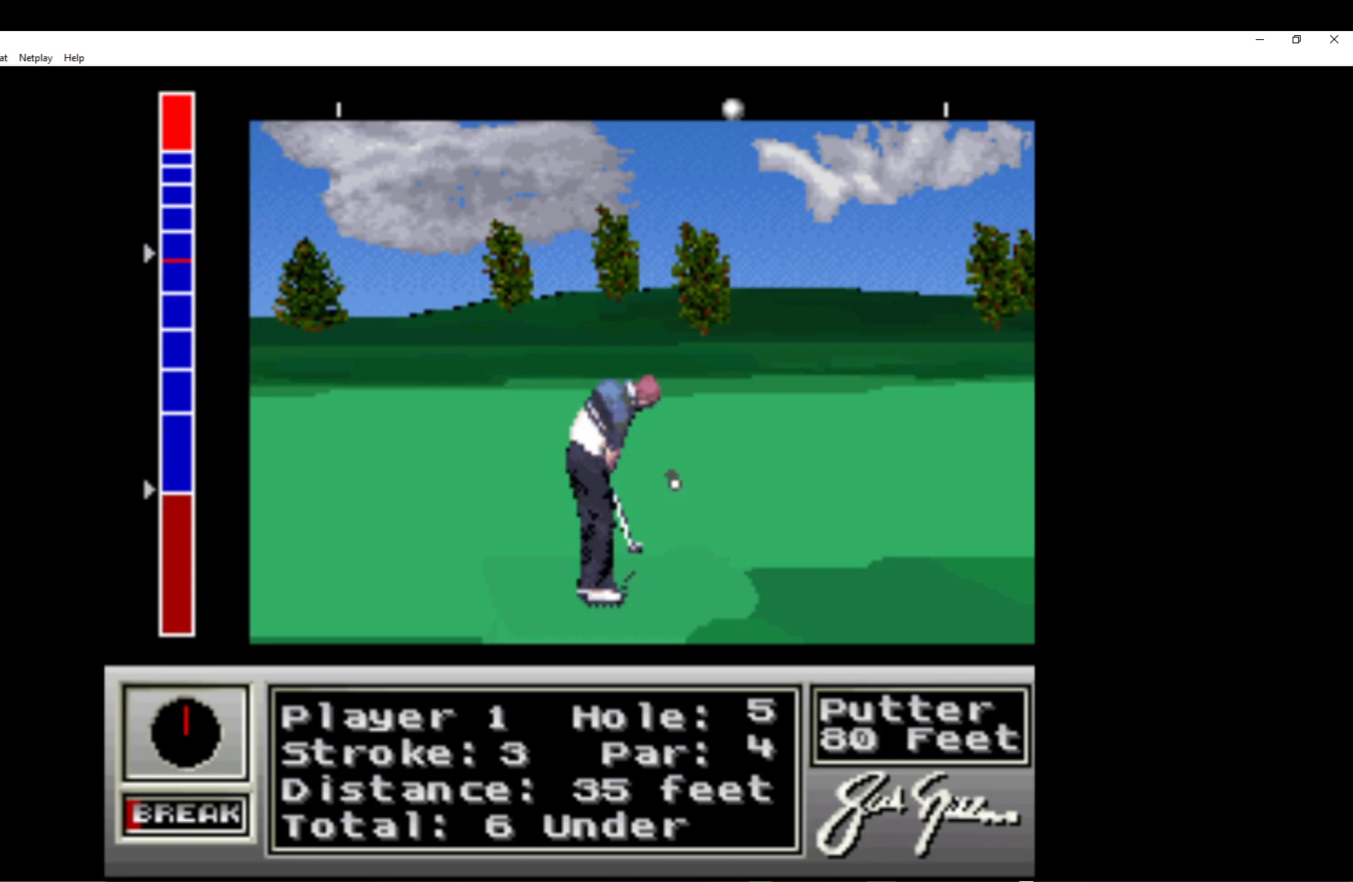
{"buttons": [], "left_stick": "center", "events": []}
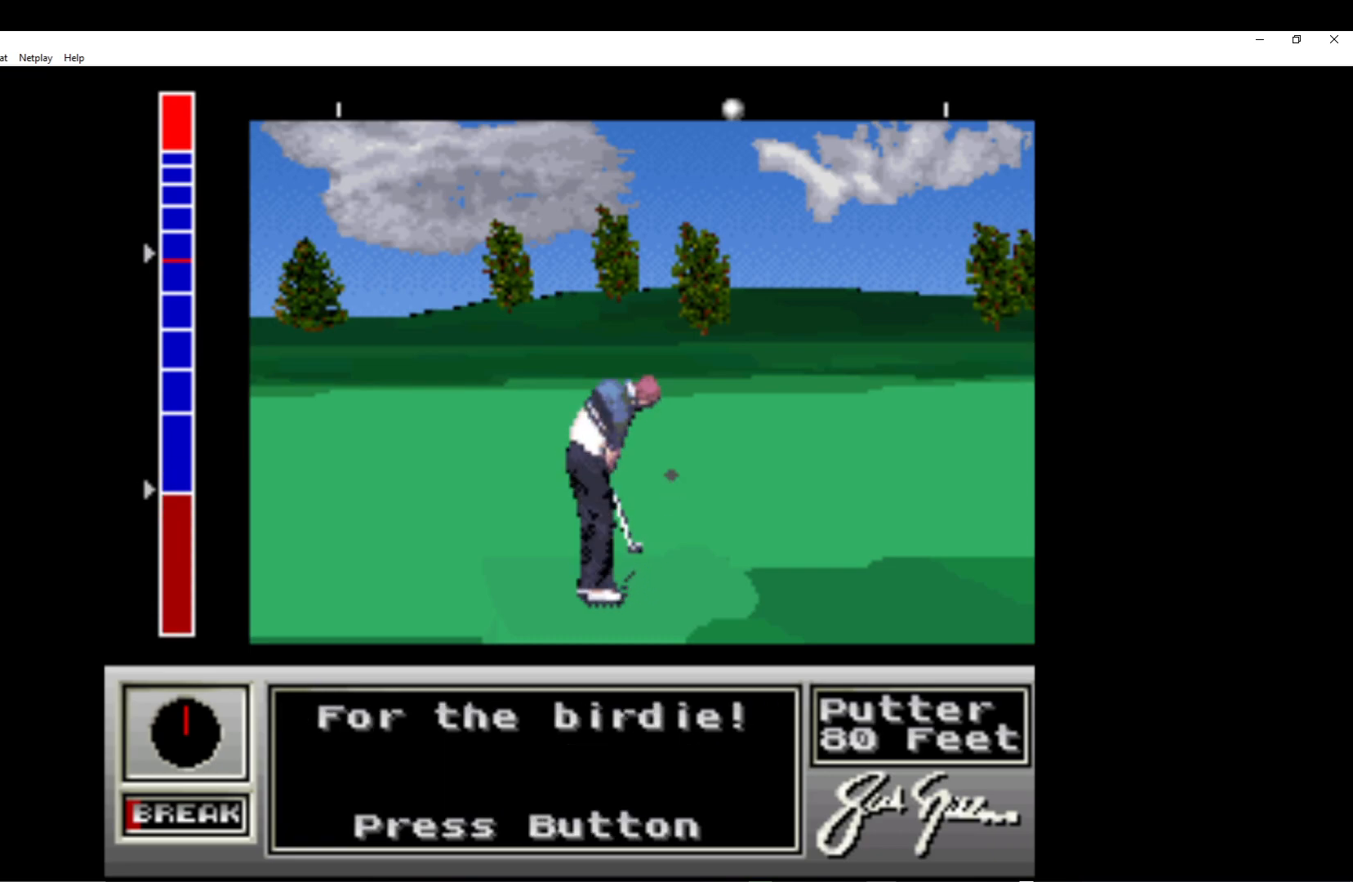
{"buttons": ["A"], "left_stick": "center", "events": [[33, "A", "down"], [200, "A", "up"], [267, "A", "down"]]}
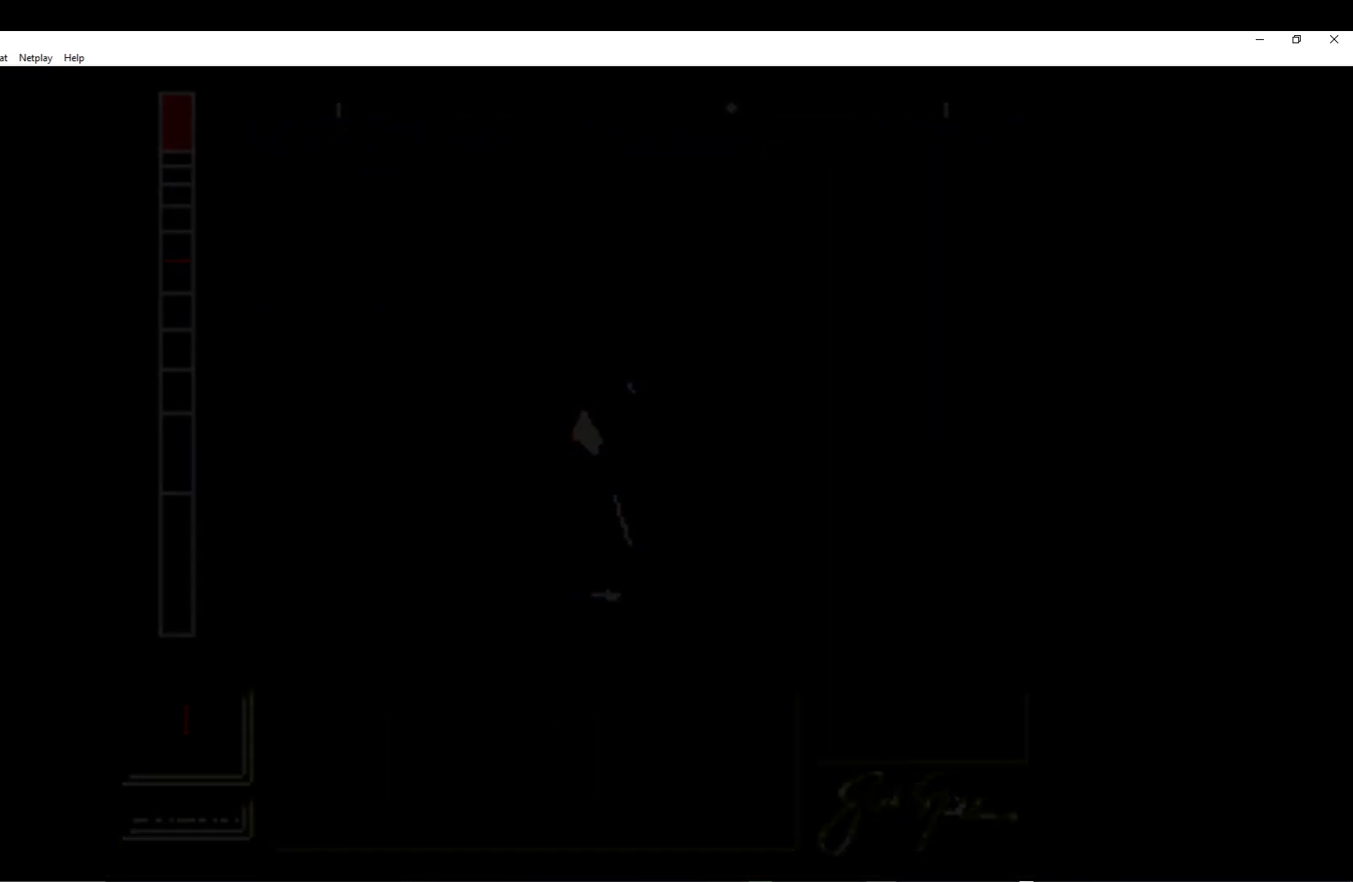
{"buttons": ["A"], "left_stick": "center", "events": [[133, "A", "up"], [183, "A", "down"], [367, "A", "up"], [400, "A", "down"]]}
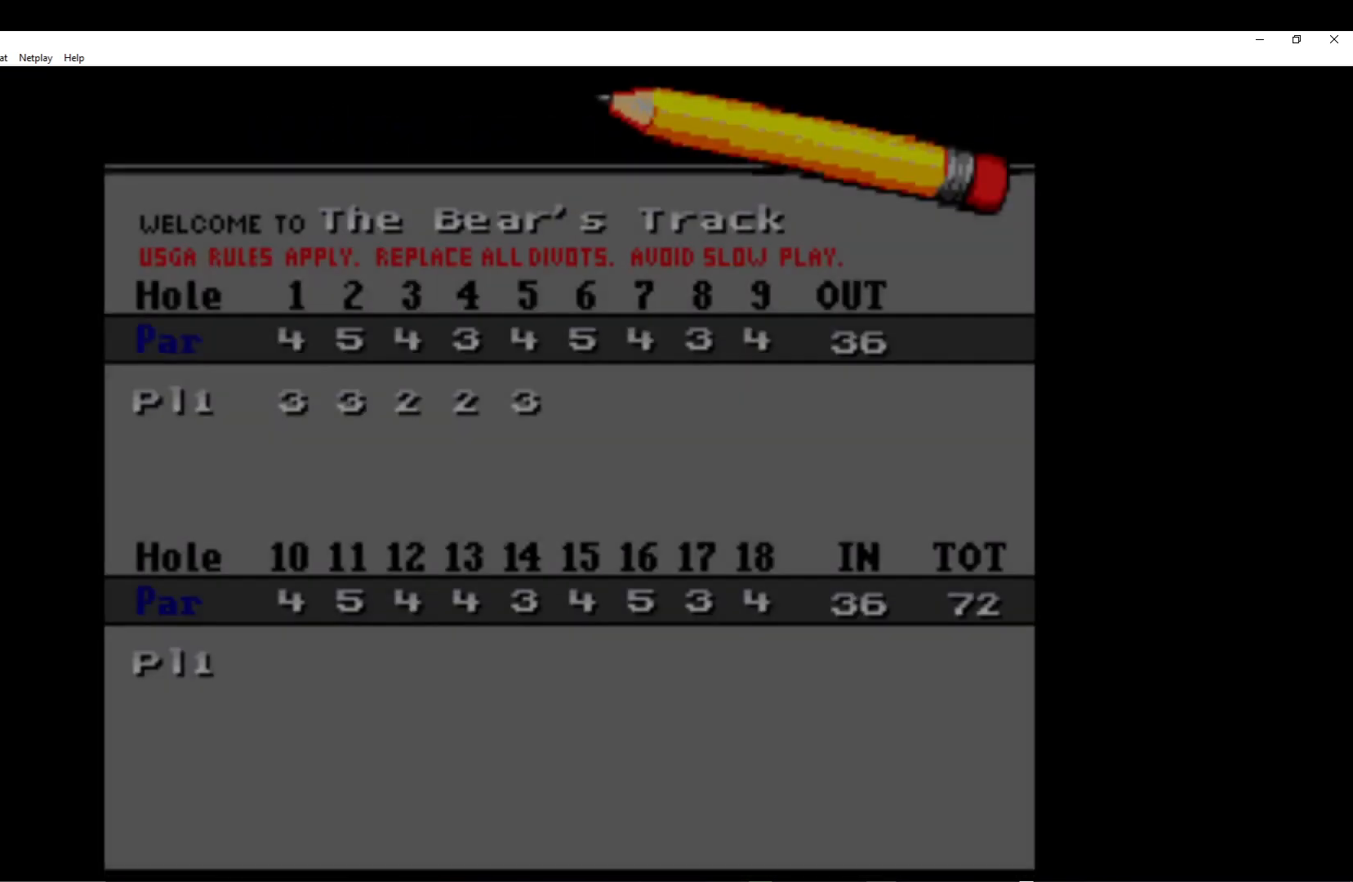
{"buttons": ["A"], "left_stick": "center", "events": [[33, "A", "up"], [100, "A", "down"], [233, "A", "up"], [300, "A", "down"], [400, "A", "up"], [467, "A", "down"]]}
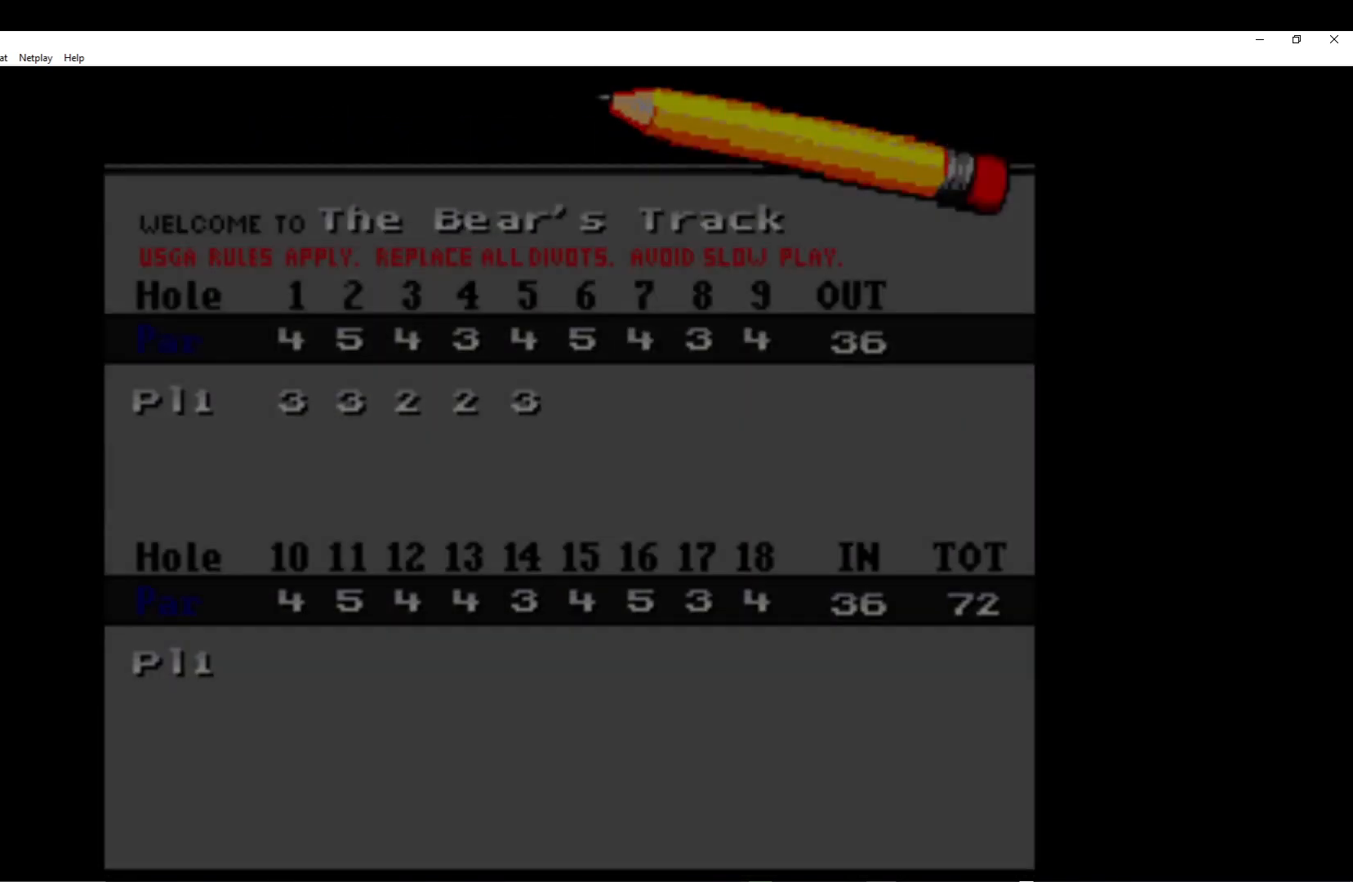
{"buttons": [], "left_stick": "center", "events": [[100, "A", "up"], [167, "A", "down"], [300, "A", "up"], [367, "A", "down"], [467, "A", "up"]]}
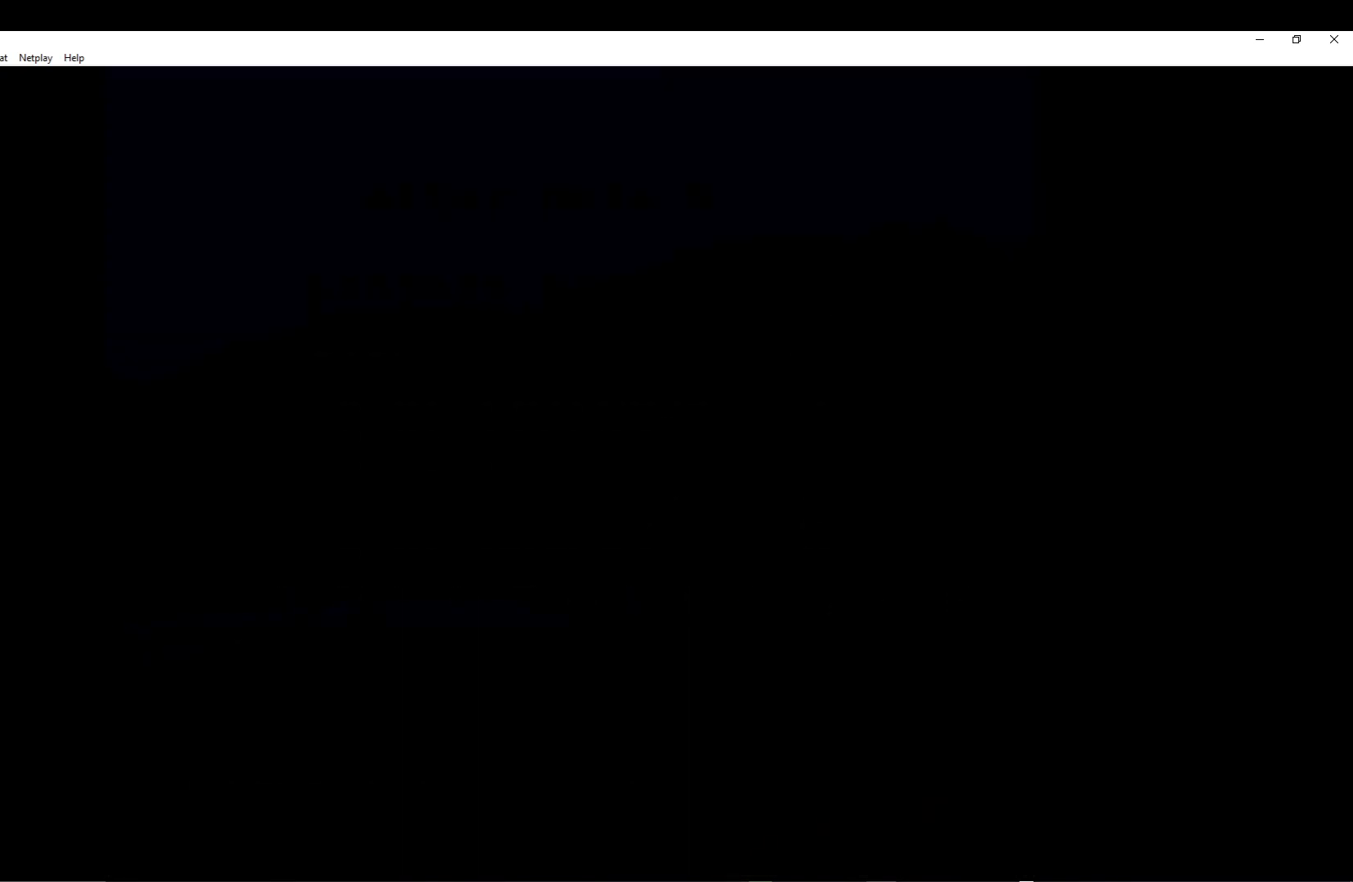
{"buttons": ["A"], "left_stick": "center", "events": [[50, "A", "down"], [183, "A", "up"], [250, "A", "down"], [383, "A", "up"], [467, "A", "down"]]}